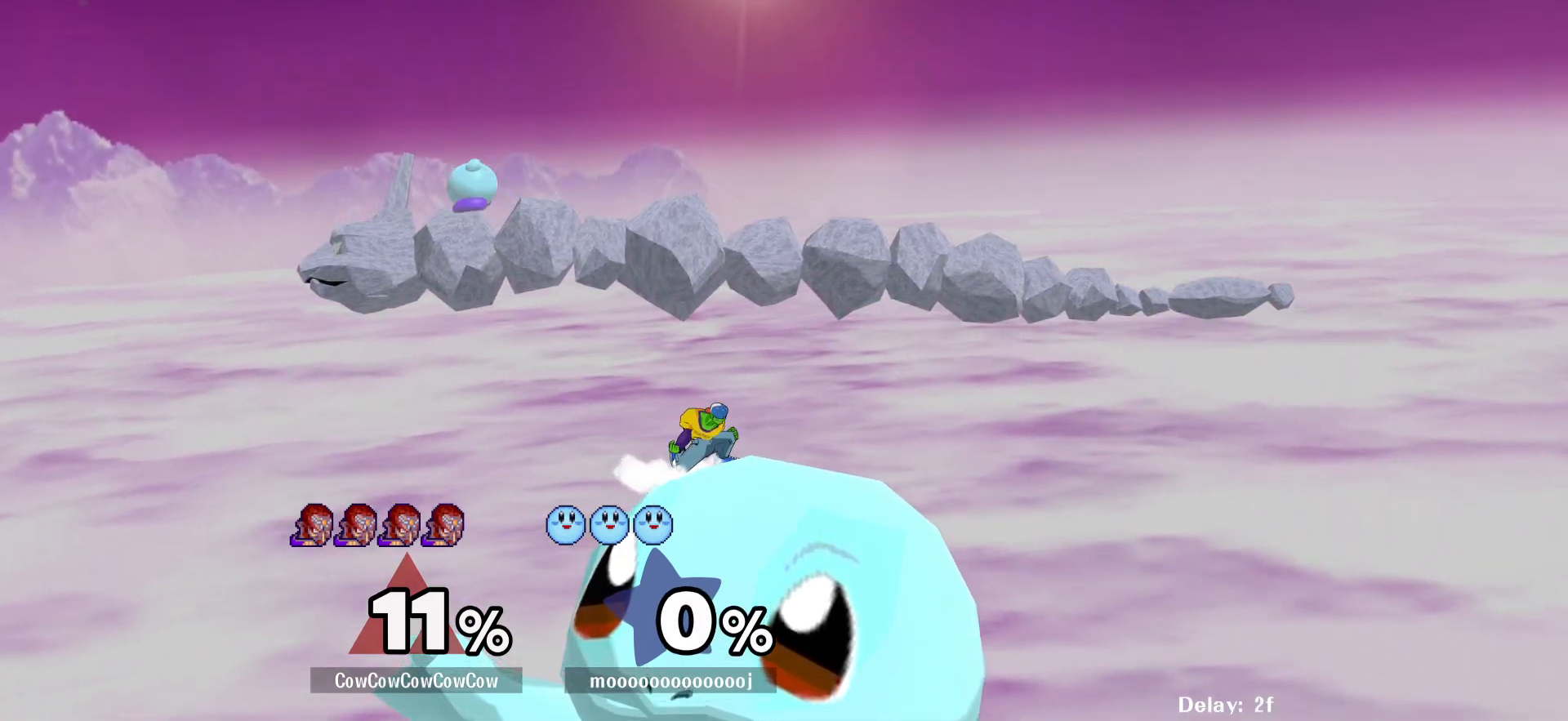
Gameplay with a controller (arcade stick); each line is a JSON object with the inputs held at the frame after it. "events" lists button and stick changes between this image and that frame as [ms after this image, input, new state], when the widget could be followed in between. Not read: L3 R3 other_buttons.
{"buttons": ["DPAD_RIGHT"], "events": [[17, "R1", "up"], [33, "DPAD_RIGHT", "down"], [33, "Y", "up"], [117, "DPAD_LEFT", "down"], [150, "DPAD_RIGHT", "up"], [167, "Y", "down"], [217, "DPAD_RIGHT", "down"], [250, "DPAD_LEFT", "up"], [333, "Y", "up"]]}
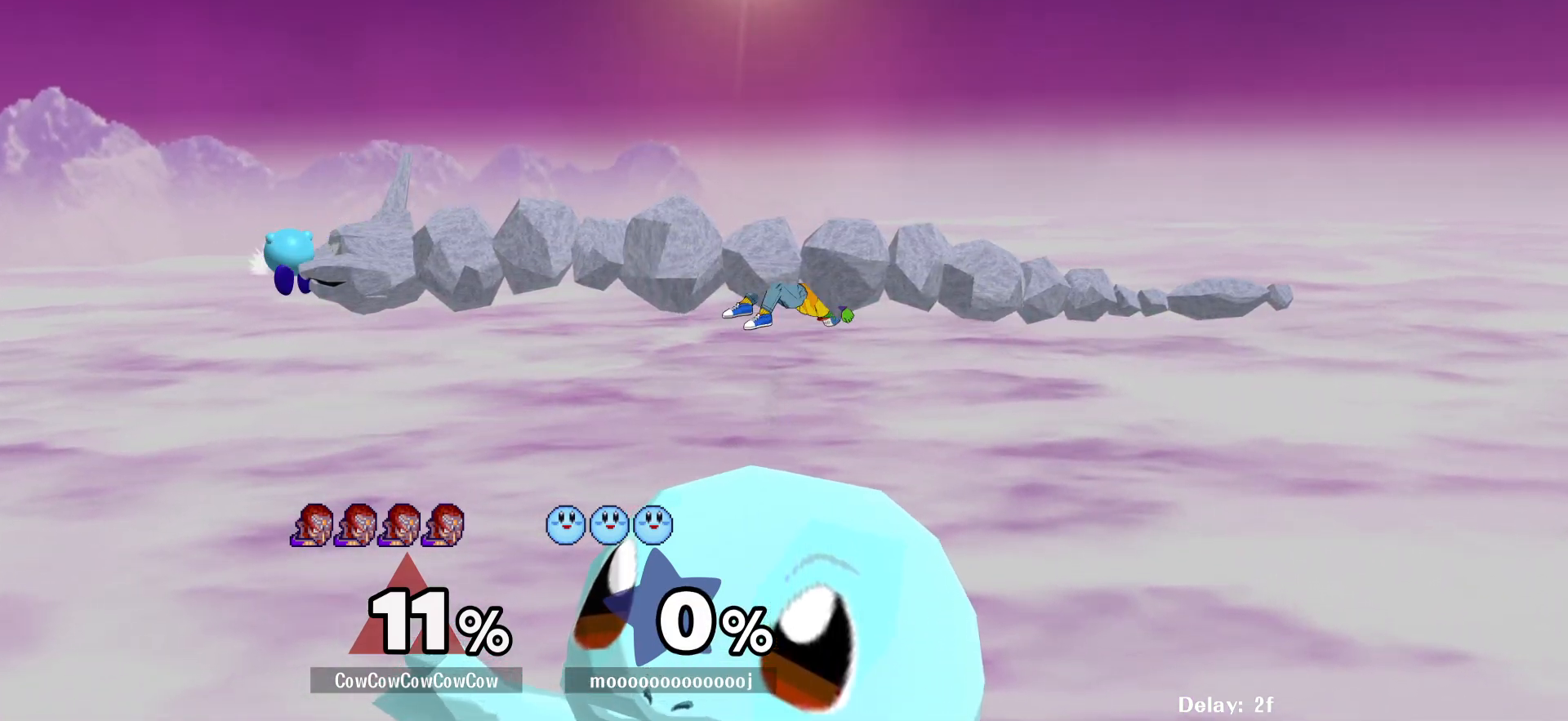
{"buttons": ["DPAD_LEFT"], "events": [[117, "Y", "down"], [267, "DPAD_DOWN", "down"], [300, "R1", "down"], [400, "DPAD_DOWN", "up"], [400, "DPAD_RIGHT", "up"], [417, "R1", "up"], [433, "Y", "up"], [500, "DPAD_LEFT", "down"]]}
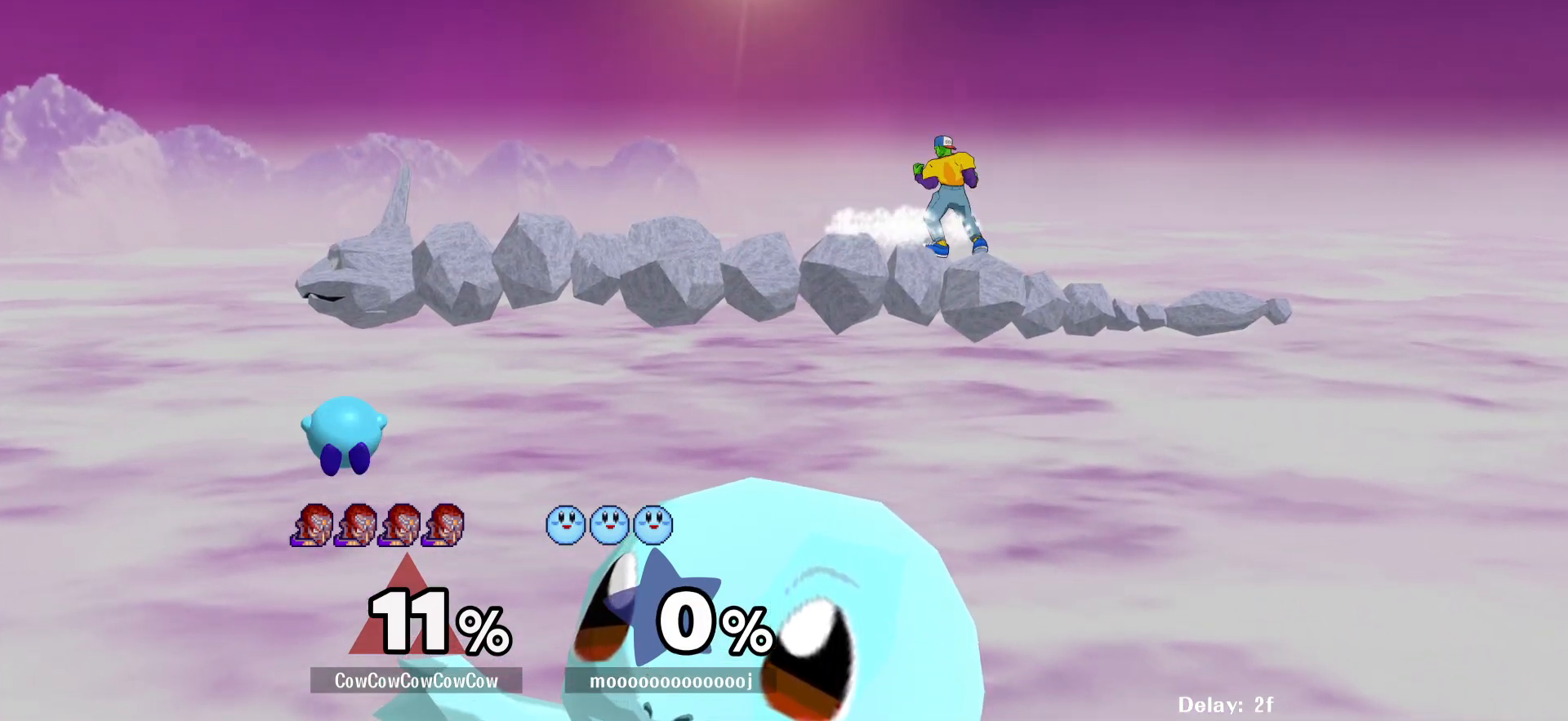
{"buttons": ["Y", "DPAD_RIGHT"], "events": [[100, "Y", "down"], [117, "DPAD_DOWN", "down"], [200, "R1", "down"], [267, "DPAD_DOWN", "up"], [283, "DPAD_LEFT", "up"], [333, "R1", "up"], [350, "Y", "up"], [450, "DPAD_LEFT", "down"], [450, "DPAD_RIGHT", "down"], [467, "DPAD_LEFT", "up"], [500, "Y", "down"]]}
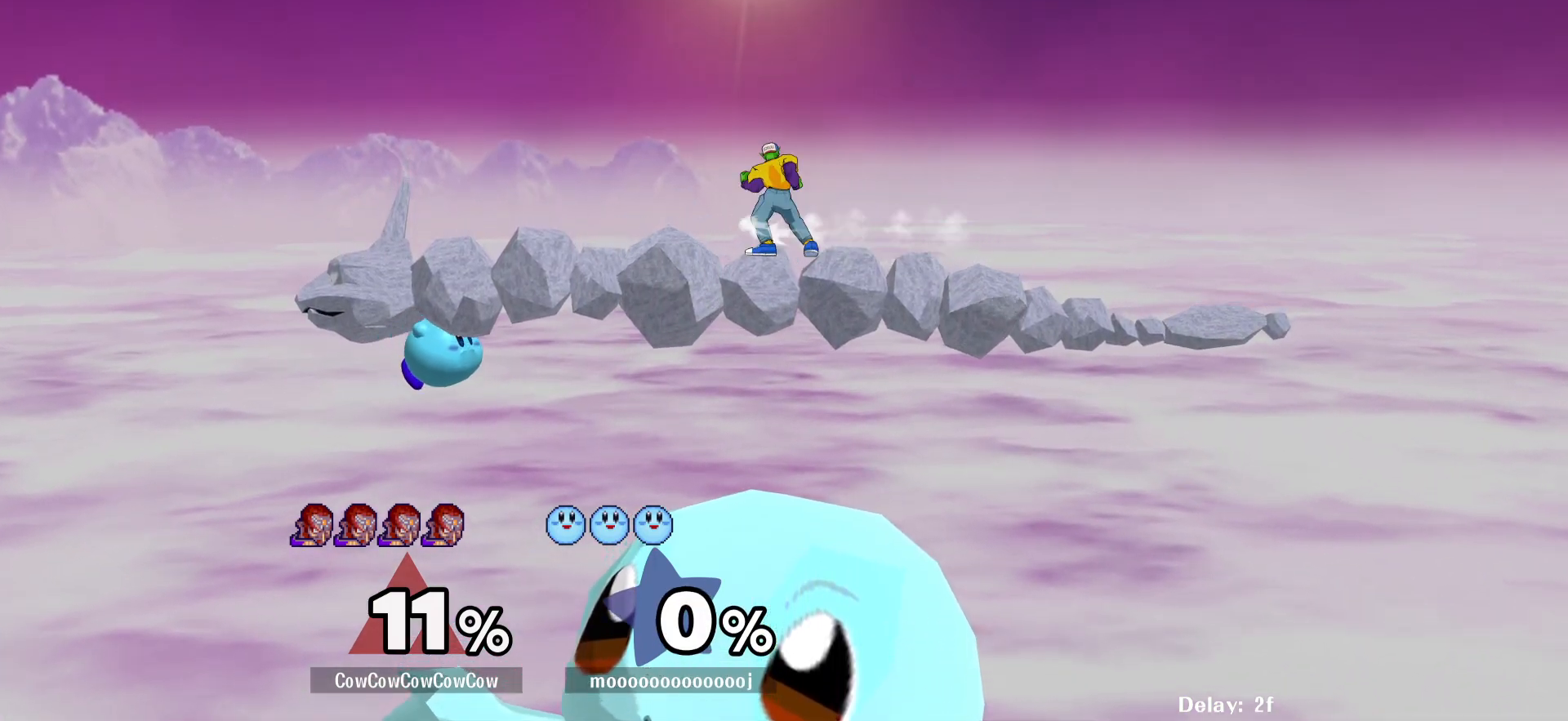
{"buttons": ["DPAD_DOWN", "DPAD_LEFT"], "events": [[17, "DPAD_DOWN", "down"], [83, "R1", "down"], [183, "DPAD_DOWN", "up"], [183, "DPAD_RIGHT", "up"], [217, "R1", "up"], [217, "Y", "up"], [250, "DPAD_RIGHT", "down"], [333, "DPAD_LEFT", "down"], [367, "DPAD_RIGHT", "up"], [500, "DPAD_DOWN", "down"]]}